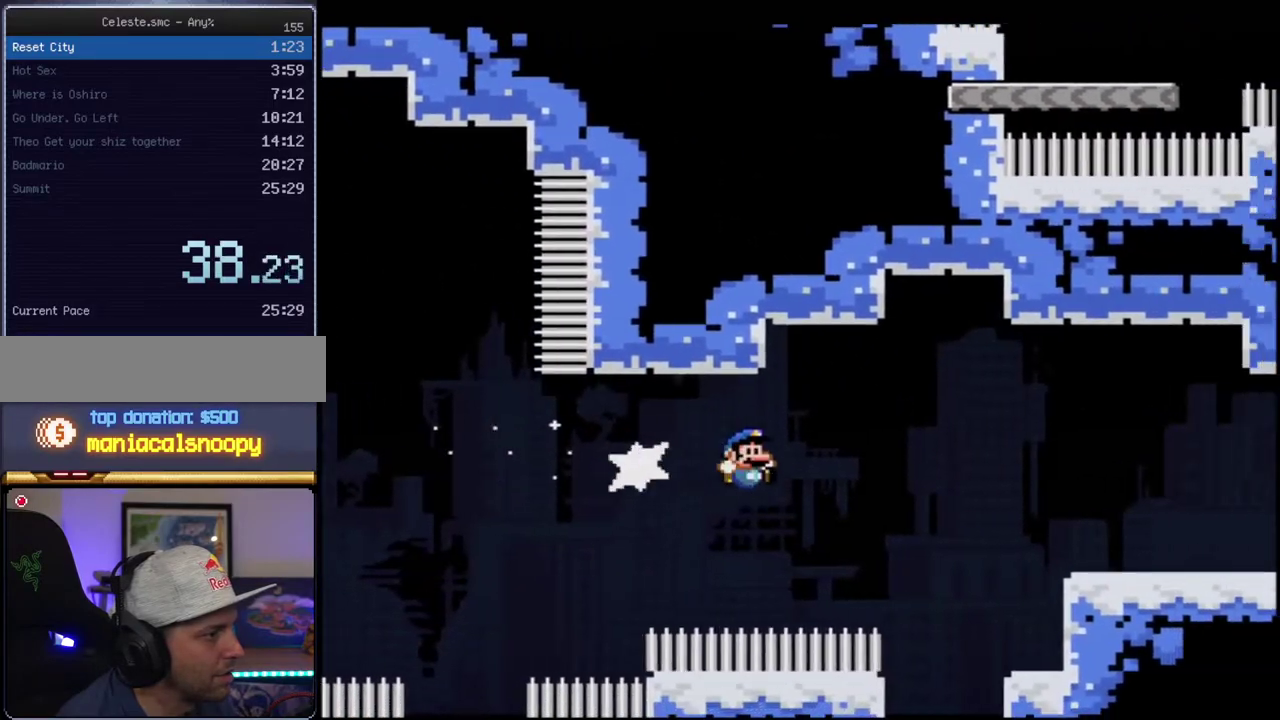
Gameplay with a controller (Nintendo layout); each line is a JSON object with the inputs held at the frame after it. "events" lists button and stick changes between this image and that frame as [ms after this image, input, new state], when the widget could be followed in between. Not read: L3 R3.
{"buttons": ["Y", "DPAD_RIGHT"], "events": [[67, "R1", "up"], [317, "R1", "down"], [417, "B", "up"], [417, "R1", "up"]]}
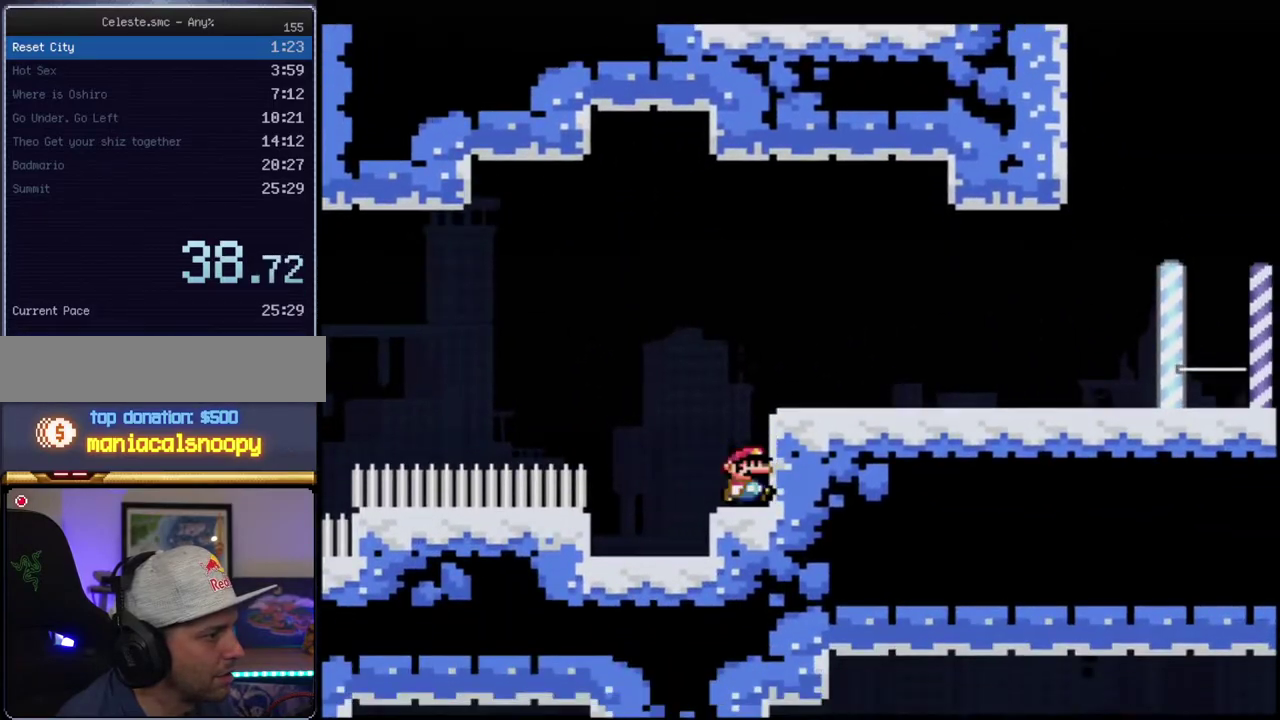
{"buttons": ["Y", "DPAD_RIGHT"], "events": [[150, "B", "down"], [150, "DPAD_RIGHT", "up"], [250, "DPAD_RIGHT", "down"], [283, "B", "up"]]}
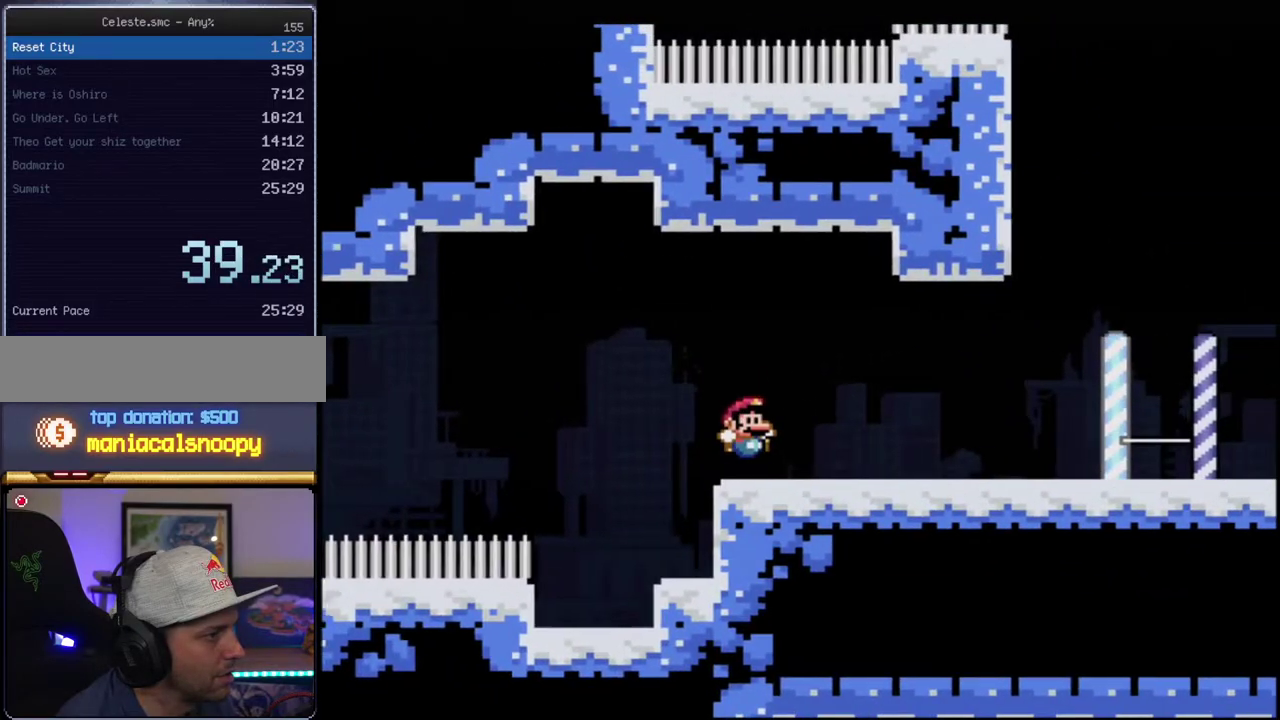
{"buttons": ["Y"], "events": [[133, "R1", "down"], [167, "DPAD_RIGHT", "up"], [250, "R1", "up"]]}
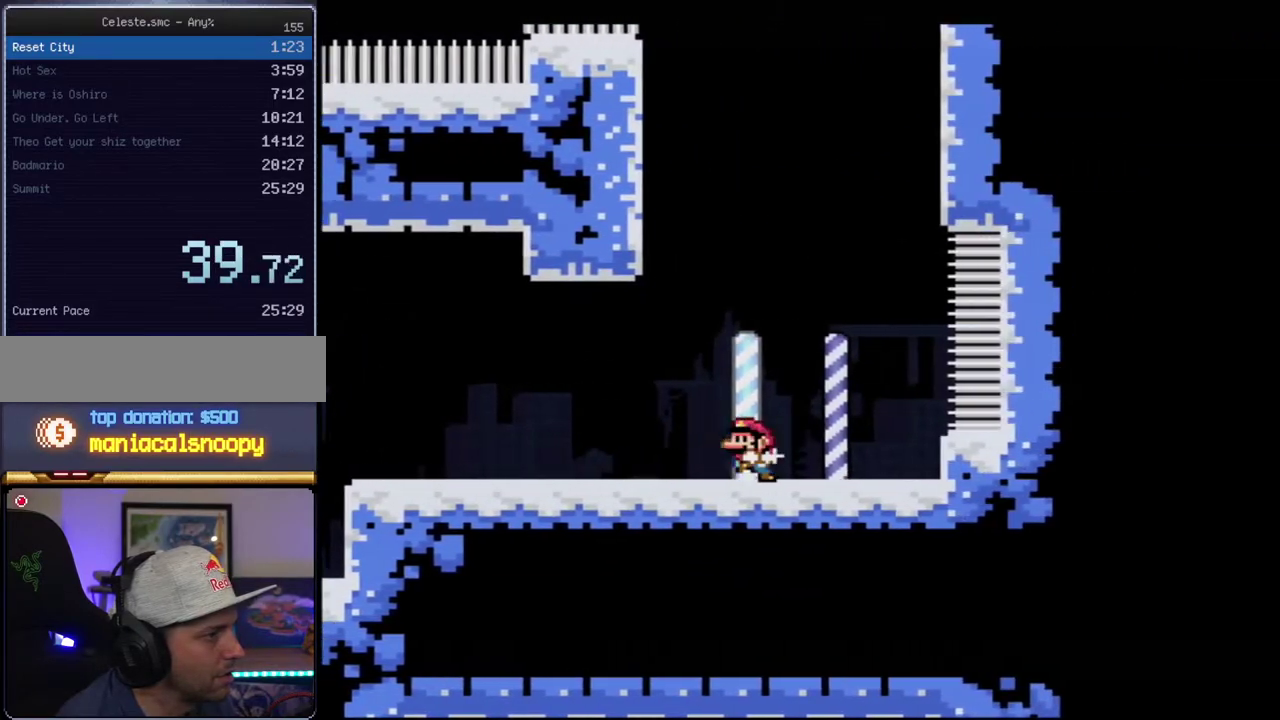
{"buttons": ["B", "Y", "DPAD_LEFT"], "events": [[33, "DPAD_LEFT", "down"], [283, "B", "down"]]}
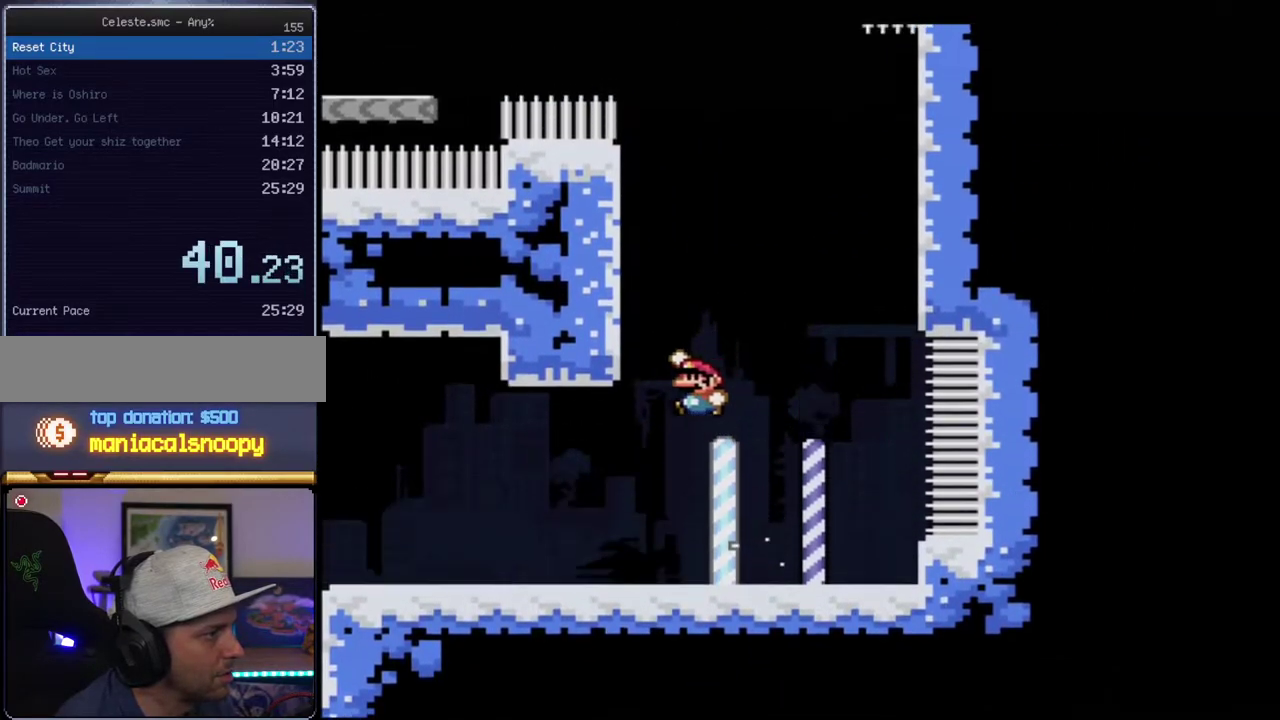
{"buttons": ["B", "Y"], "events": [[100, "B", "up"], [217, "B", "down"], [317, "DPAD_LEFT", "up"]]}
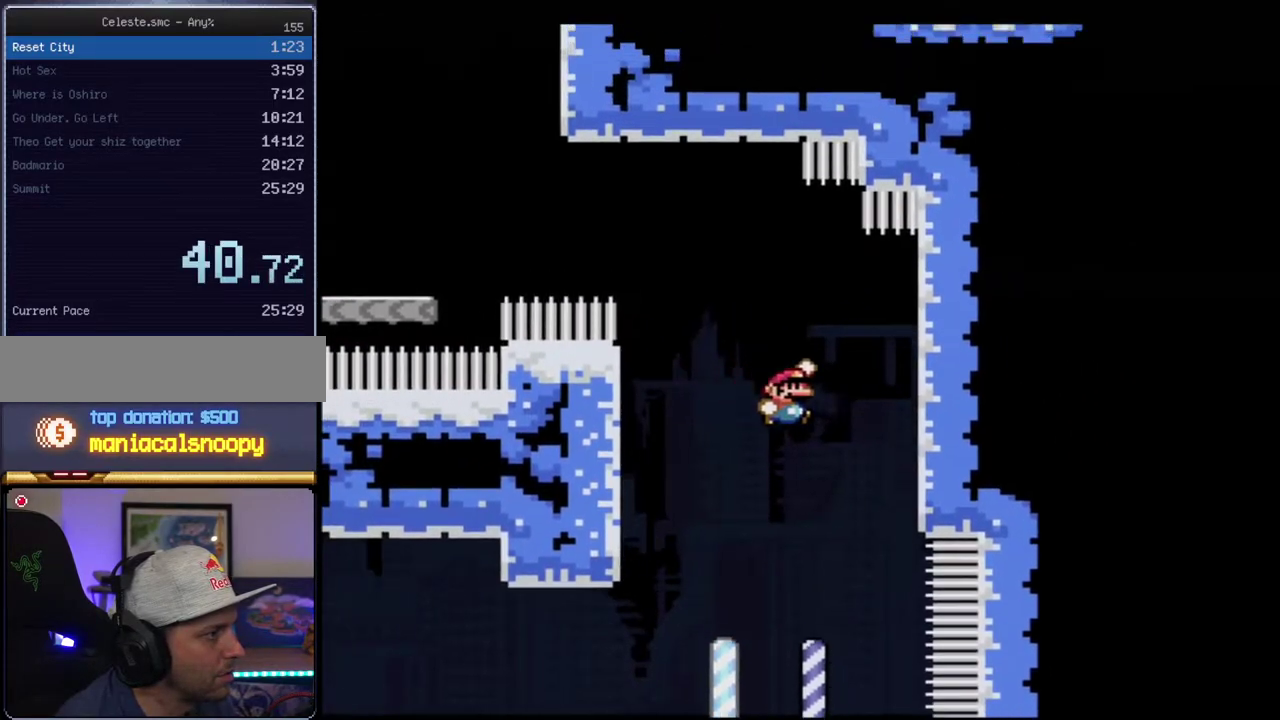
{"buttons": ["Y"], "events": [[83, "DPAD_LEFT", "down"], [117, "DPAD_UP", "down"], [150, "R1", "down"], [233, "B", "up"], [233, "DPAD_UP", "up"], [233, "R1", "up"], [267, "DPAD_LEFT", "up"]]}
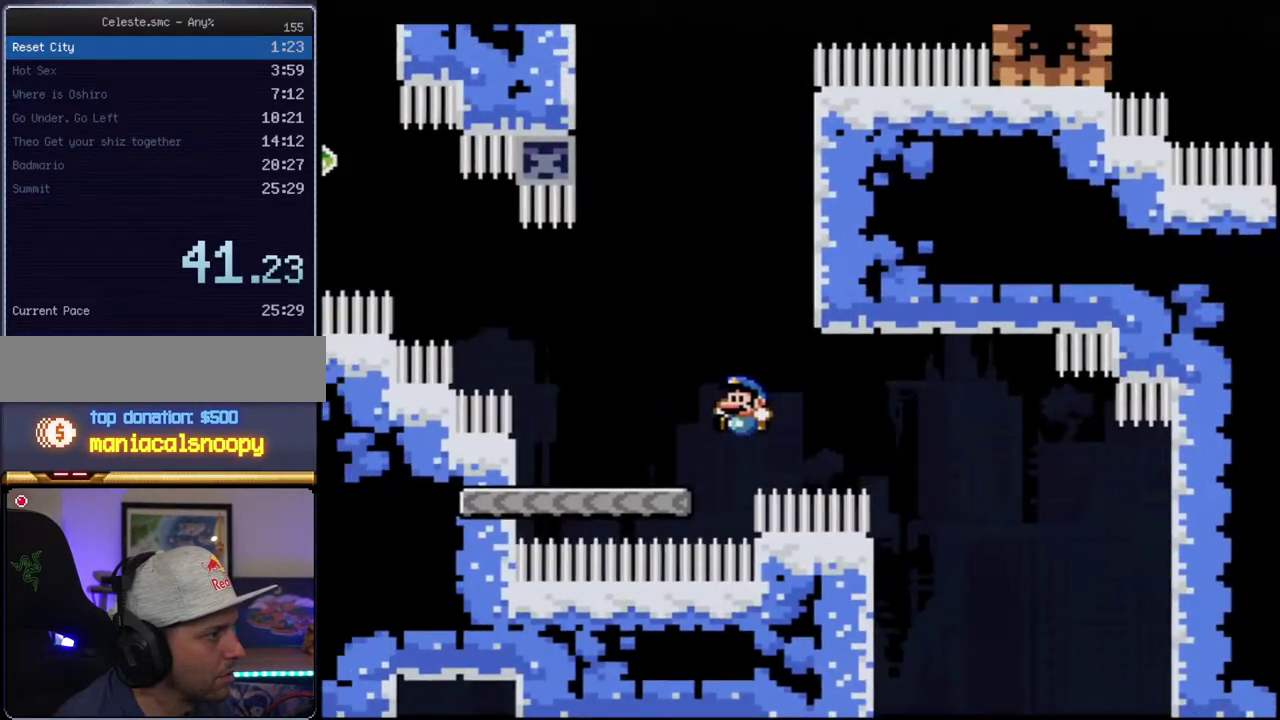
{"buttons": ["B", "Y", "R1", "DPAD_UP"], "events": [[167, "B", "down"], [417, "DPAD_UP", "down"], [483, "R1", "down"]]}
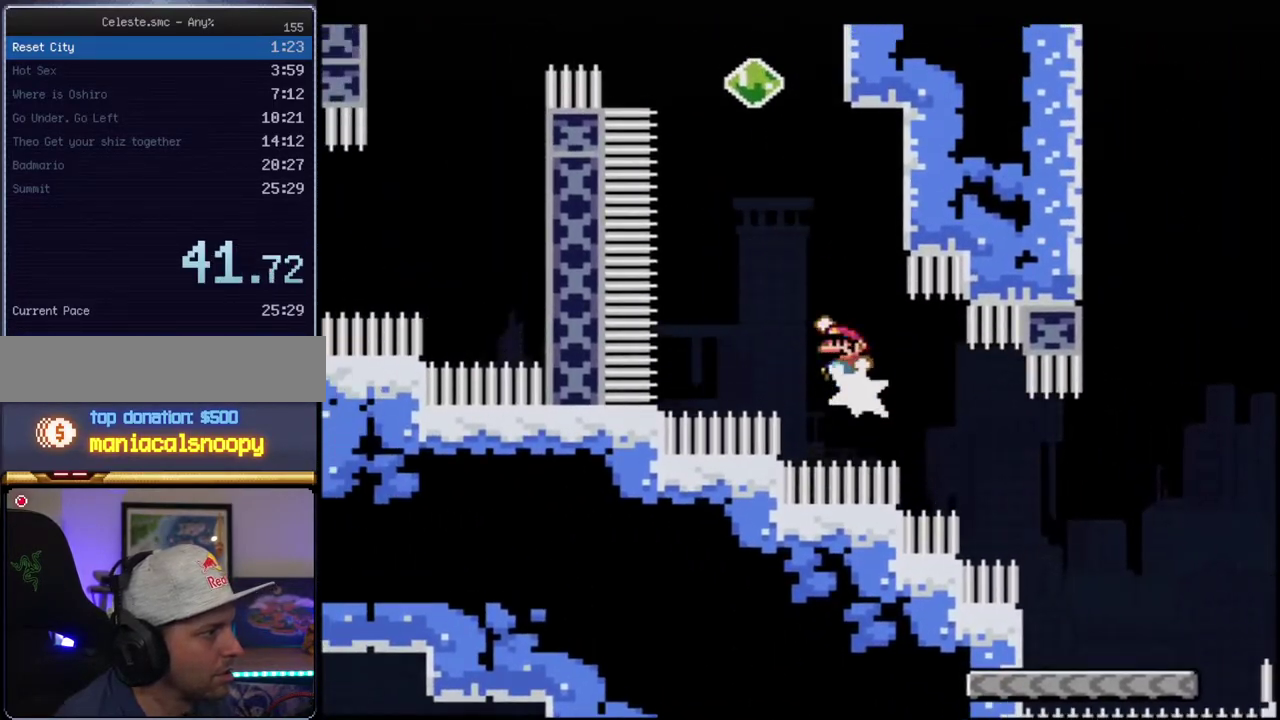
{"buttons": ["B", "Y", "R1", "DPAD_UP", "DPAD_LEFT"], "events": [[150, "R1", "up"], [333, "DPAD_LEFT", "down"], [400, "R1", "down"]]}
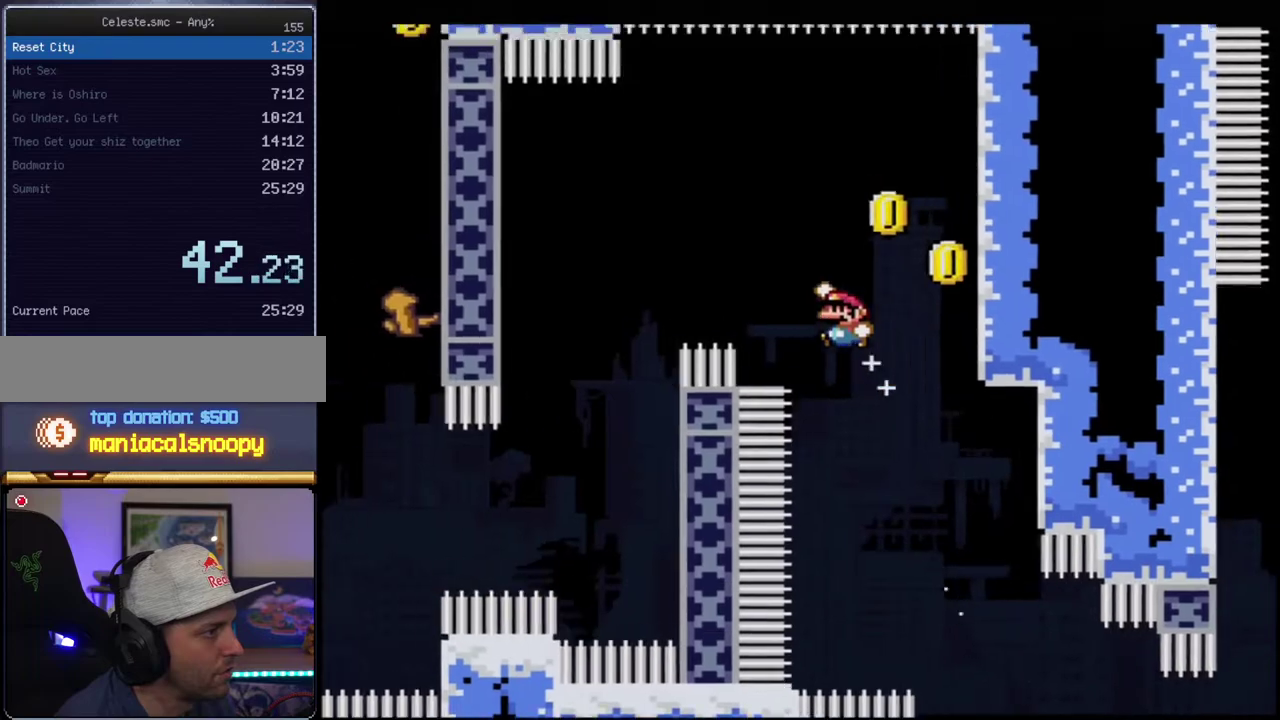
{"buttons": ["B", "Y"], "events": [[17, "R1", "up"], [50, "DPAD_LEFT", "up"], [50, "DPAD_UP", "up"], [83, "B", "up"], [233, "DPAD_RIGHT", "down"], [300, "B", "down"], [450, "DPAD_RIGHT", "up"]]}
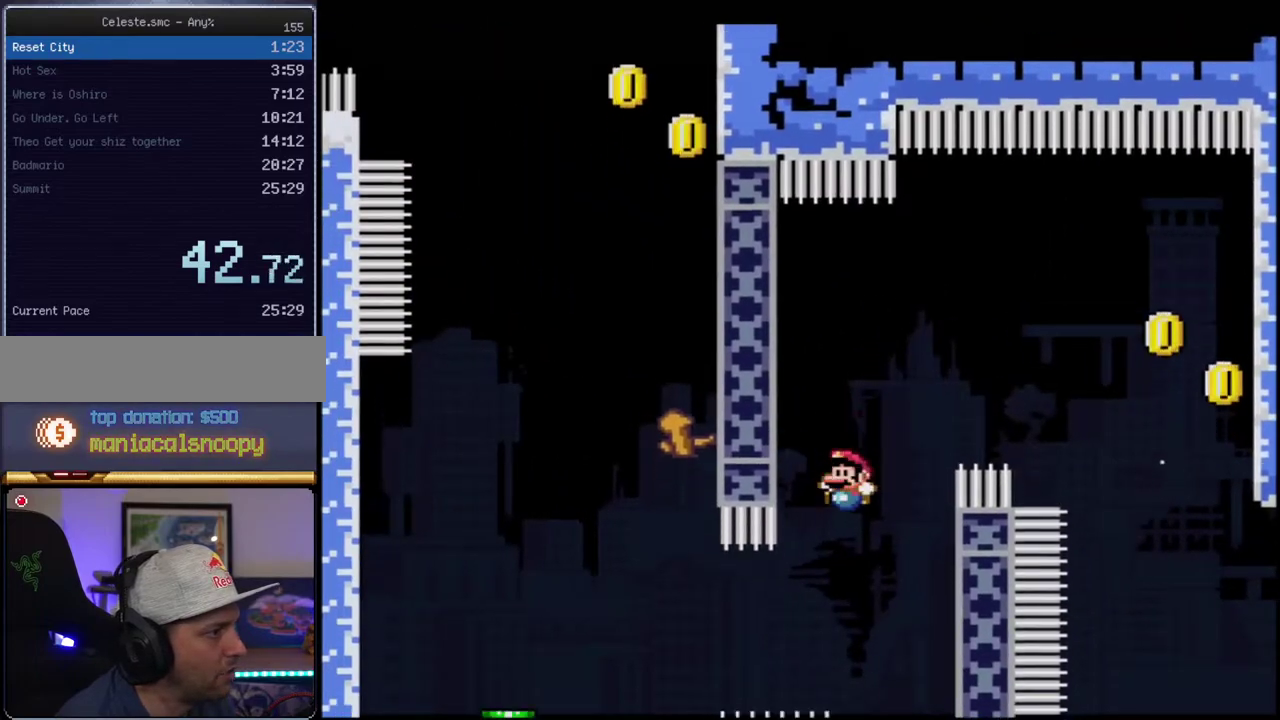
{"buttons": ["Y", "DPAD_RIGHT"], "events": [[17, "DPAD_LEFT", "down"], [167, "R1", "down"], [267, "DPAD_LEFT", "up"], [367, "R1", "up"], [417, "B", "up"], [467, "DPAD_RIGHT", "down"]]}
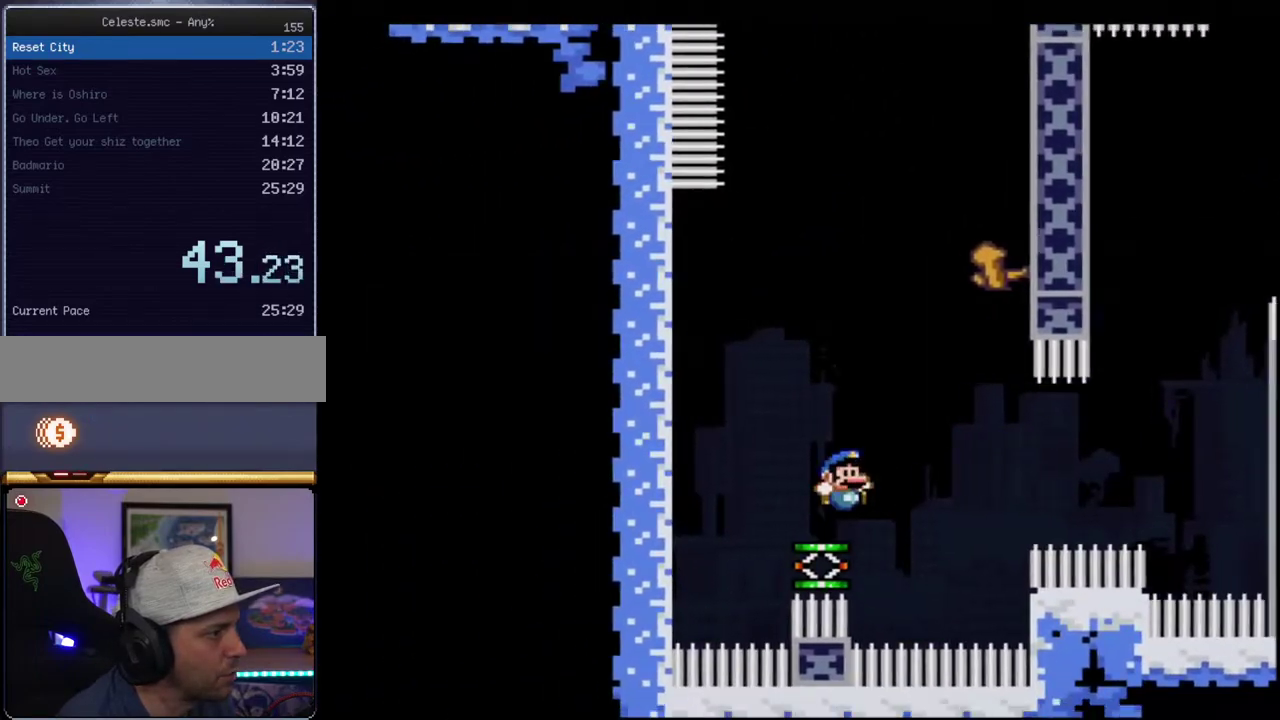
{"buttons": ["B", "Y"], "events": [[133, "B", "down"], [167, "DPAD_RIGHT", "up"]]}
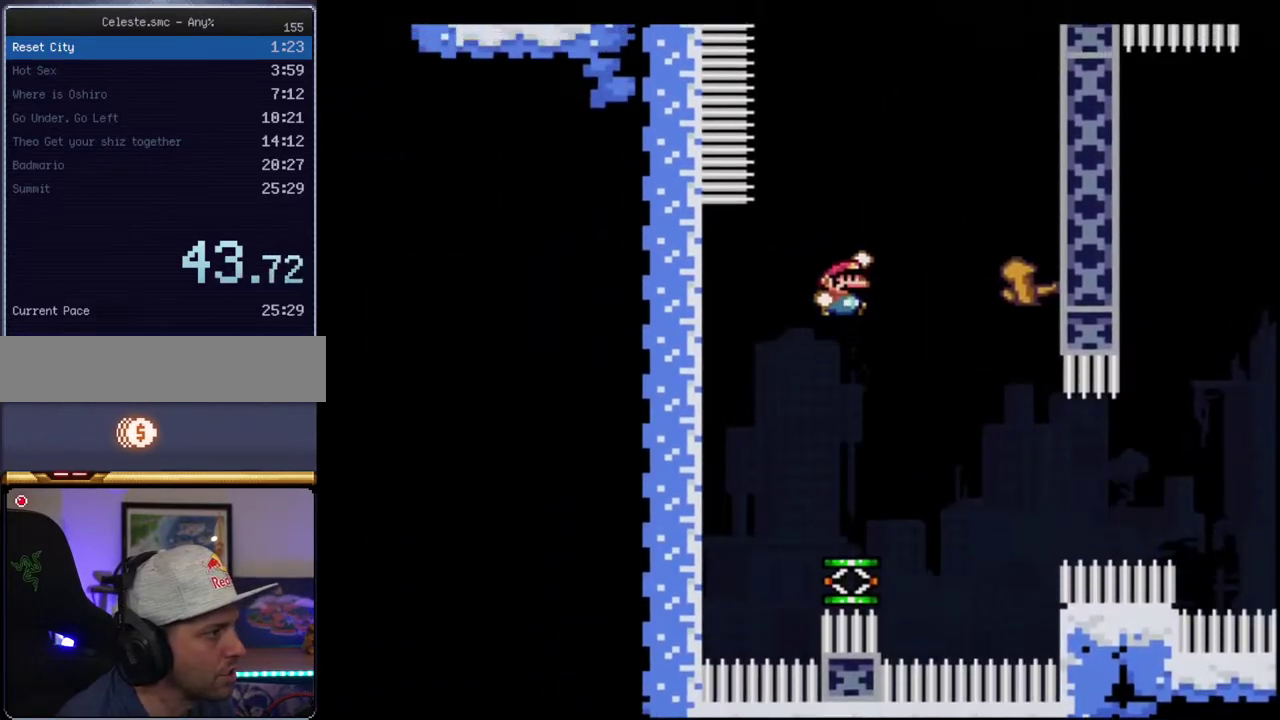
{"buttons": ["B", "Y", "R1", "DPAD_UP", "DPAD_LEFT"], "events": [[50, "DPAD_RIGHT", "down"], [300, "DPAD_UP", "down"], [333, "DPAD_RIGHT", "up"], [367, "DPAD_LEFT", "down"], [417, "R1", "down"]]}
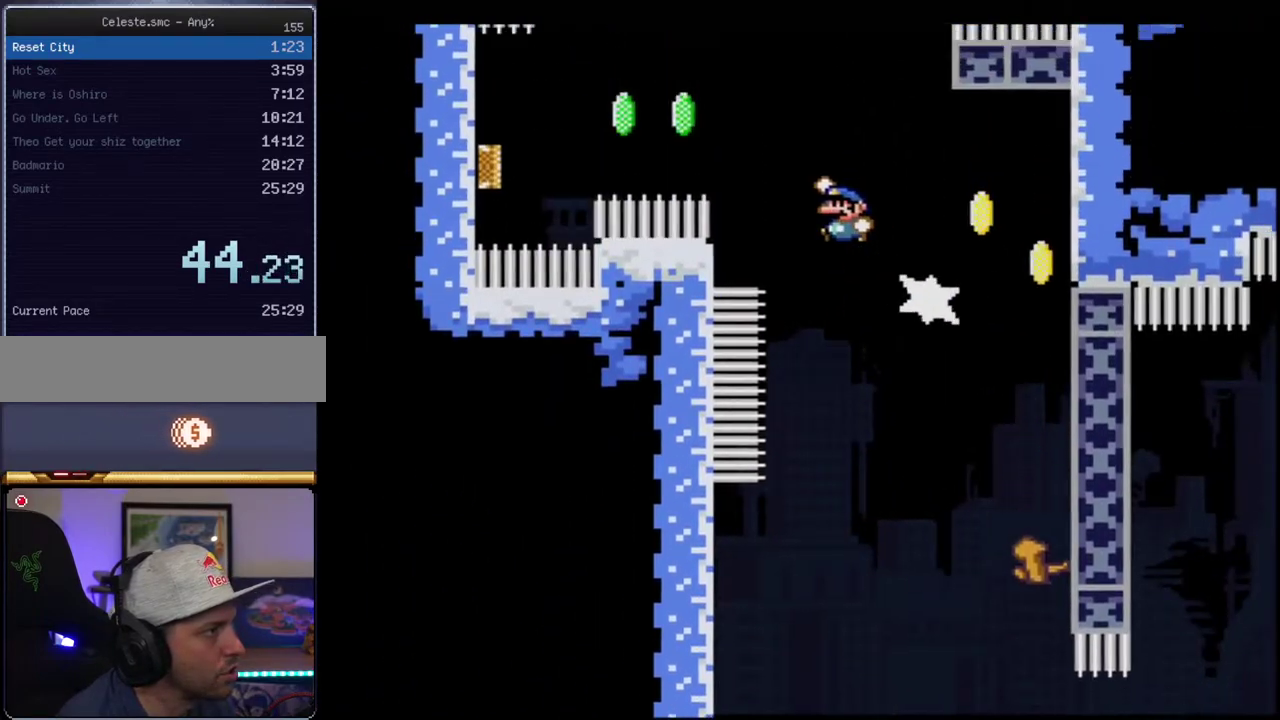
{"buttons": ["B", "Y"], "events": [[50, "DPAD_UP", "up"], [83, "DPAD_LEFT", "up"], [150, "B", "up"], [150, "R1", "up"], [300, "B", "down"]]}
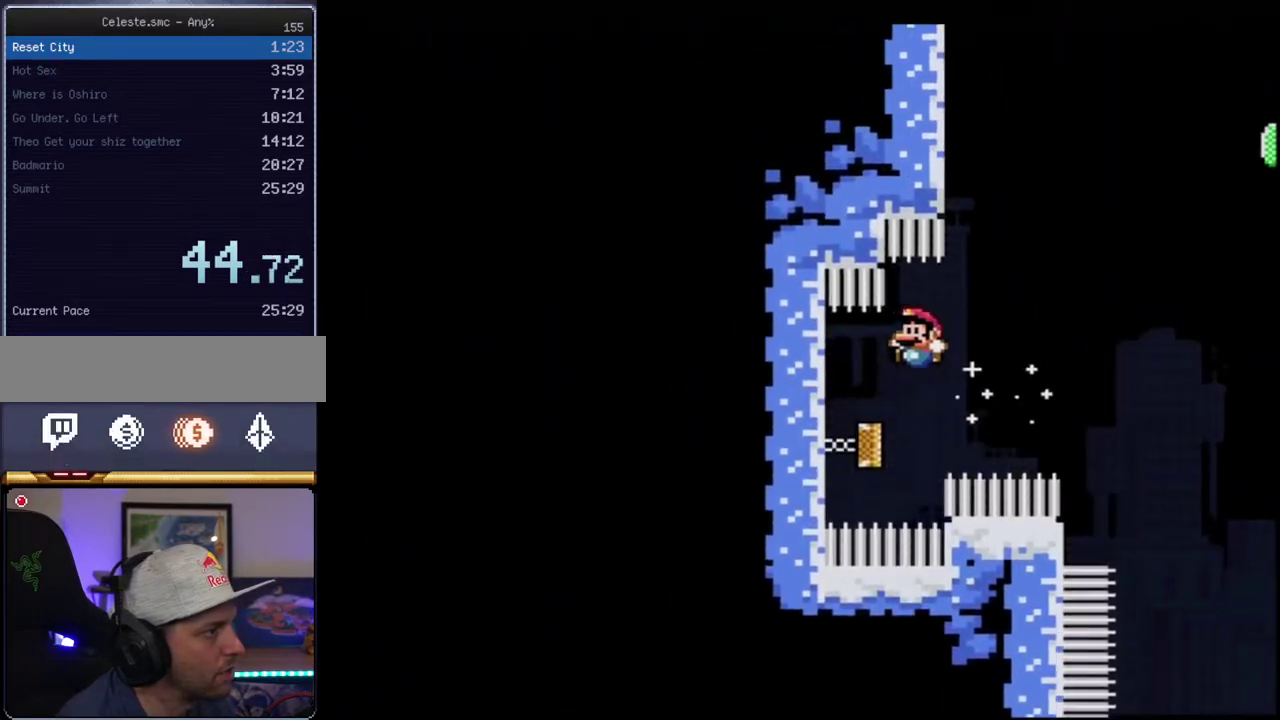
{"buttons": ["Y", "DPAD_RIGHT"], "events": [[400, "DPAD_RIGHT", "down"], [450, "B", "up"]]}
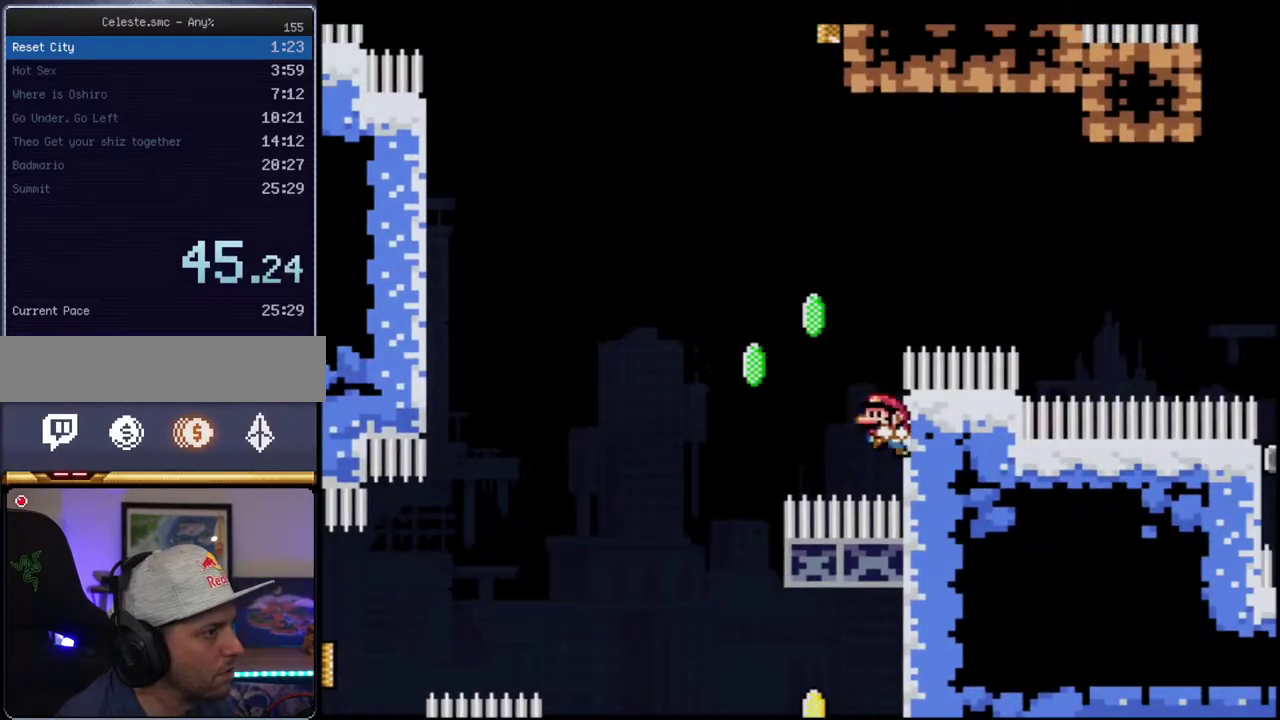
{"buttons": ["B", "Y", "R1", "DPAD_UP"], "events": [[50, "B", "down"], [200, "DPAD_UP", "down"], [267, "DPAD_RIGHT", "up"], [450, "R1", "down"]]}
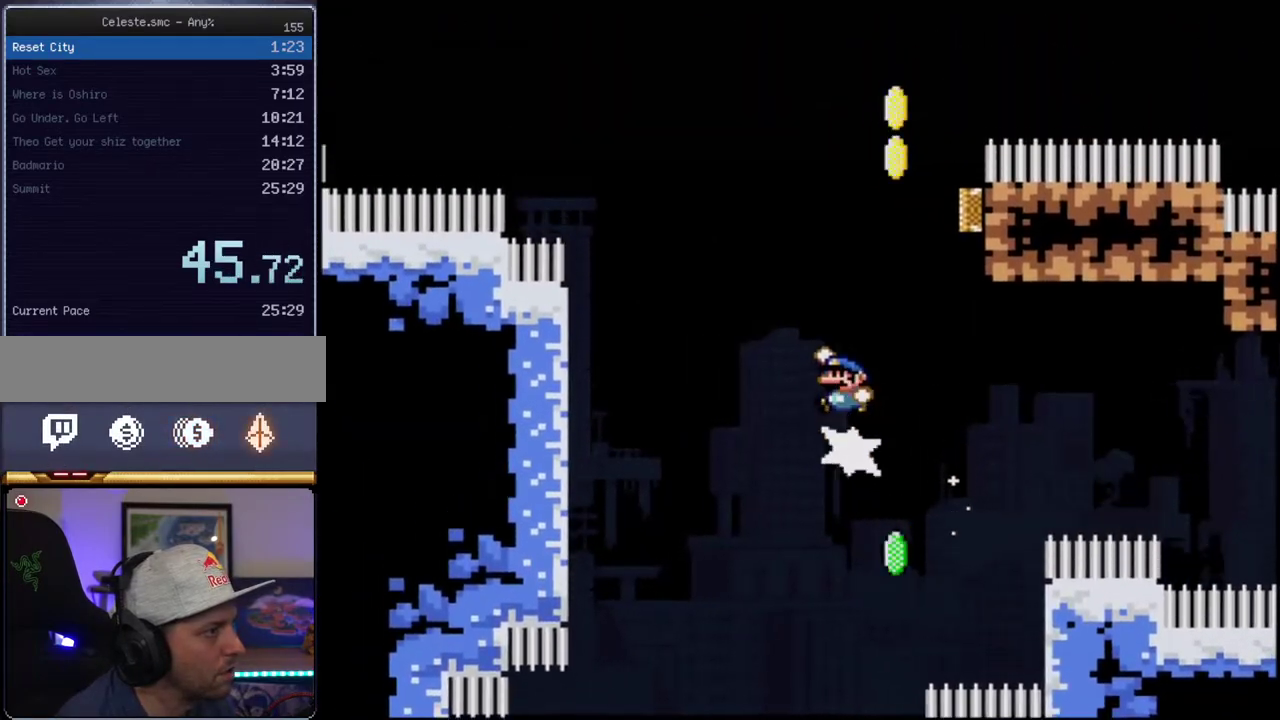
{"buttons": ["B", "Y", "DPAD_UP"], "events": [[83, "DPAD_RIGHT", "down"], [417, "R1", "up"], [483, "DPAD_RIGHT", "up"]]}
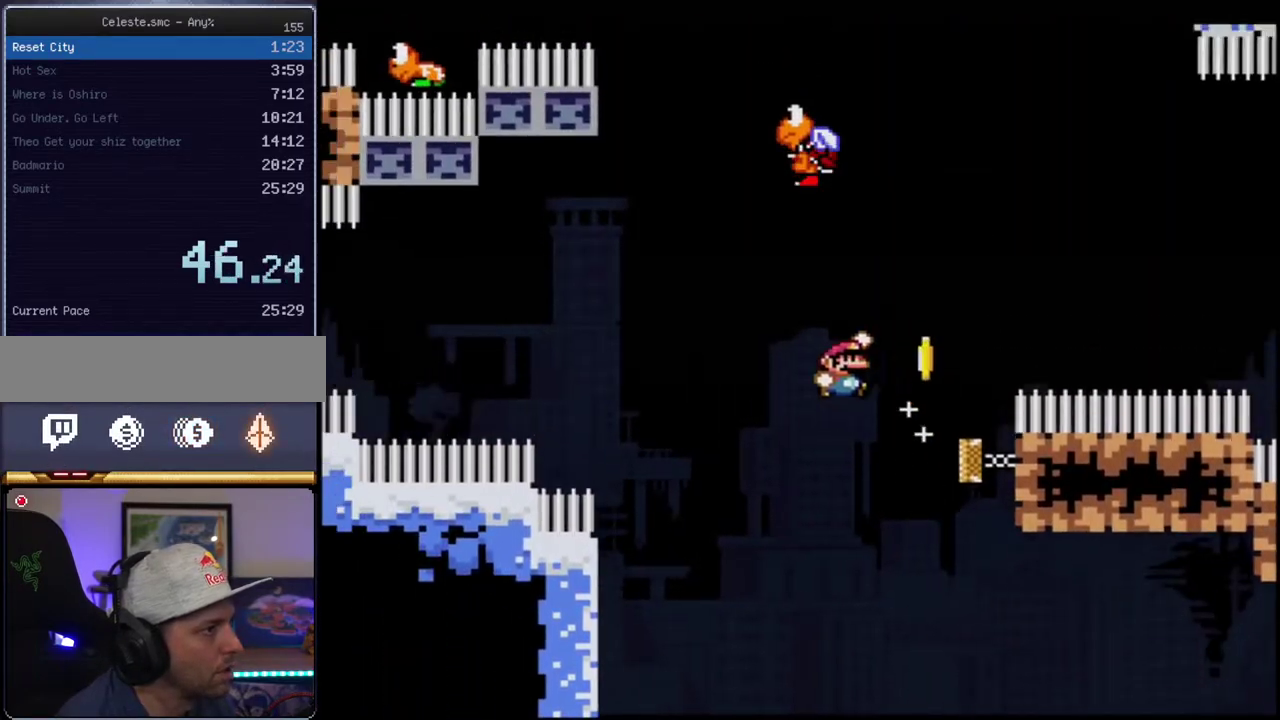
{"buttons": ["B", "Y", "R1", "DPAD_UP"], "events": [[200, "R1", "down"], [233, "DPAD_RIGHT", "down"], [450, "DPAD_RIGHT", "up"]]}
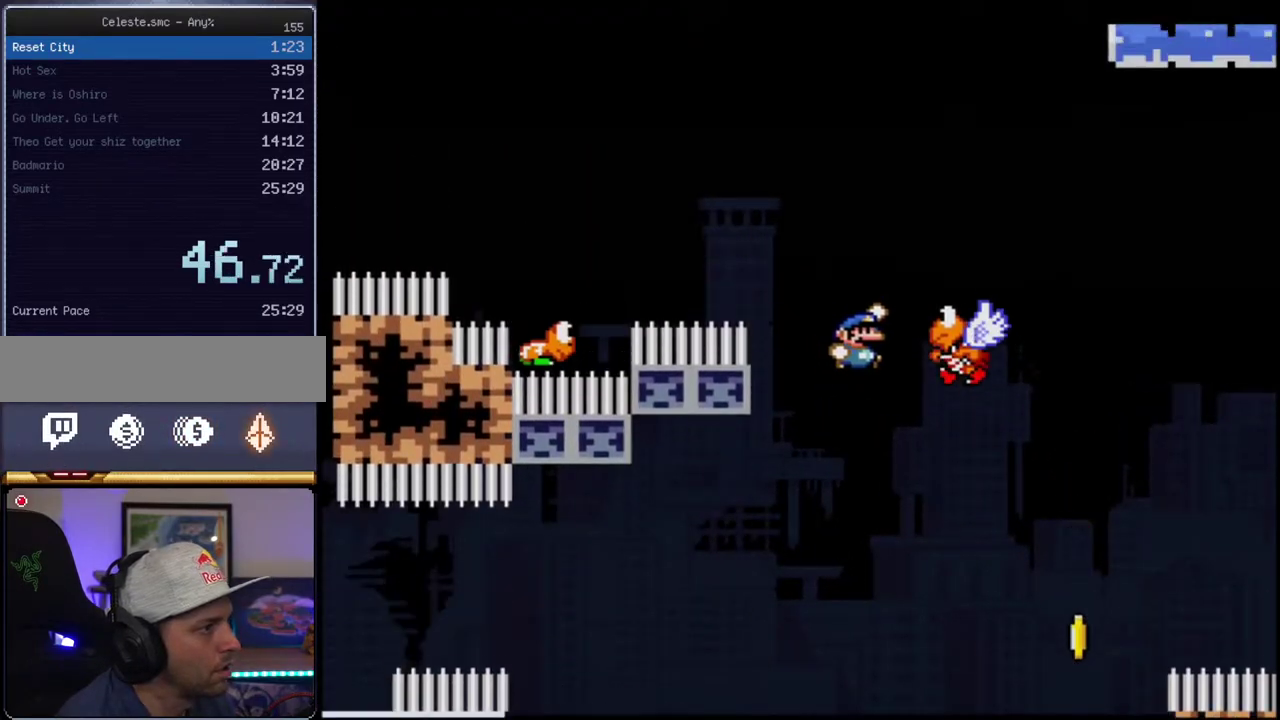
{"buttons": ["B", "Y", "R1", "DPAD_RIGHT"], "events": [[83, "DPAD_RIGHT", "down"], [300, "DPAD_RIGHT", "up"], [333, "DPAD_UP", "up"], [367, "DPAD_LEFT", "down"], [417, "DPAD_UP", "down"], [450, "DPAD_LEFT", "up"], [450, "DPAD_RIGHT", "down"], [483, "DPAD_UP", "up"]]}
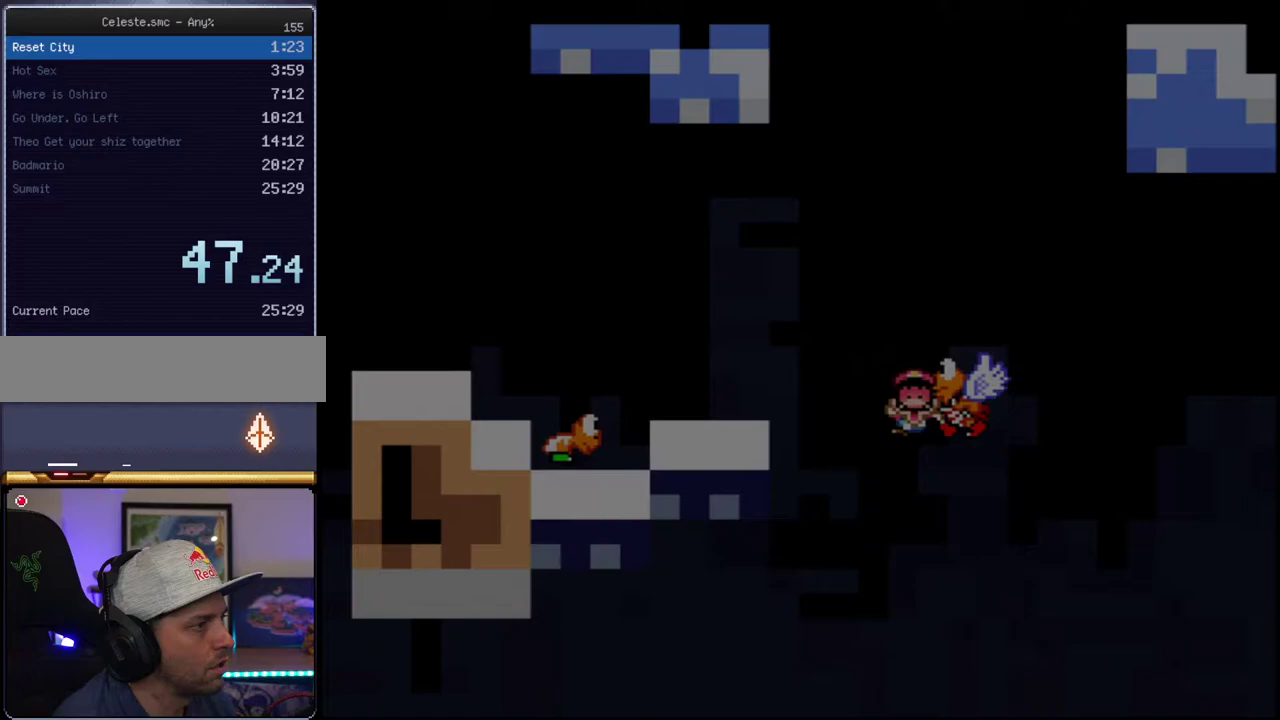
{"buttons": ["B", "Y"], "events": [[17, "DPAD_UP", "down"], [83, "DPAD_RIGHT", "up"], [150, "DPAD_UP", "up"], [233, "R1", "up"]]}
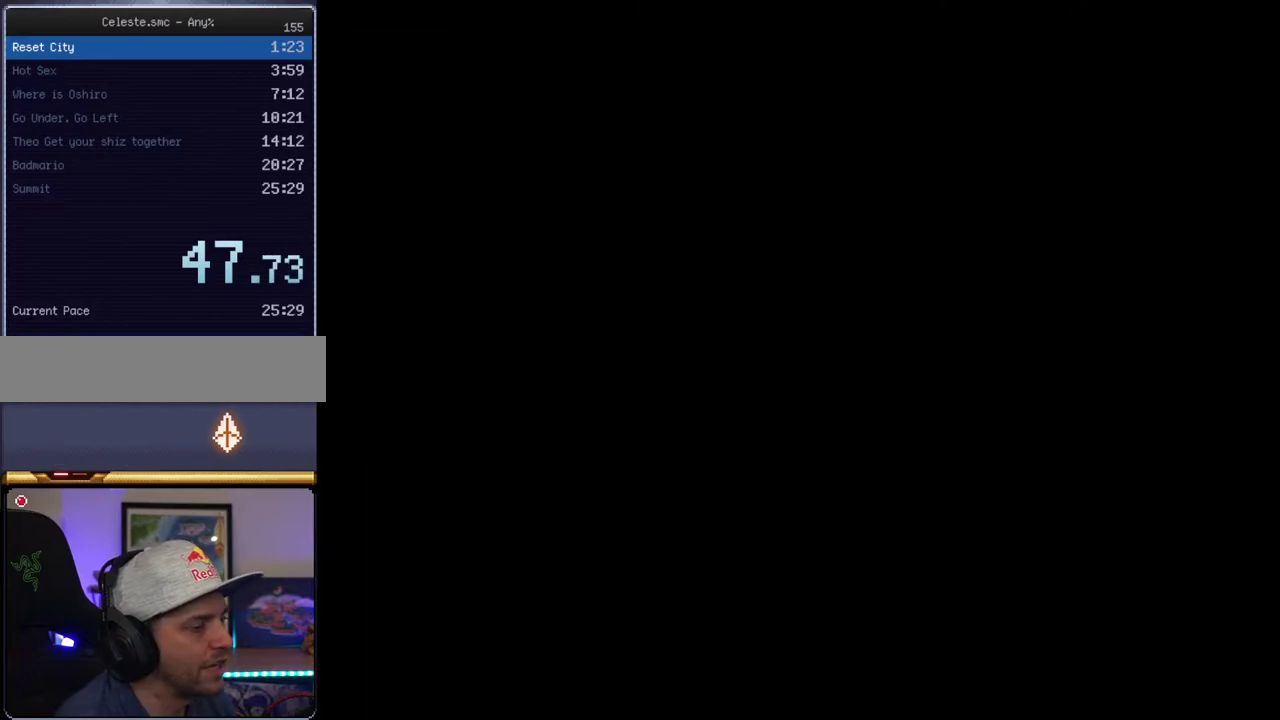
{"buttons": ["B", "Y"], "events": []}
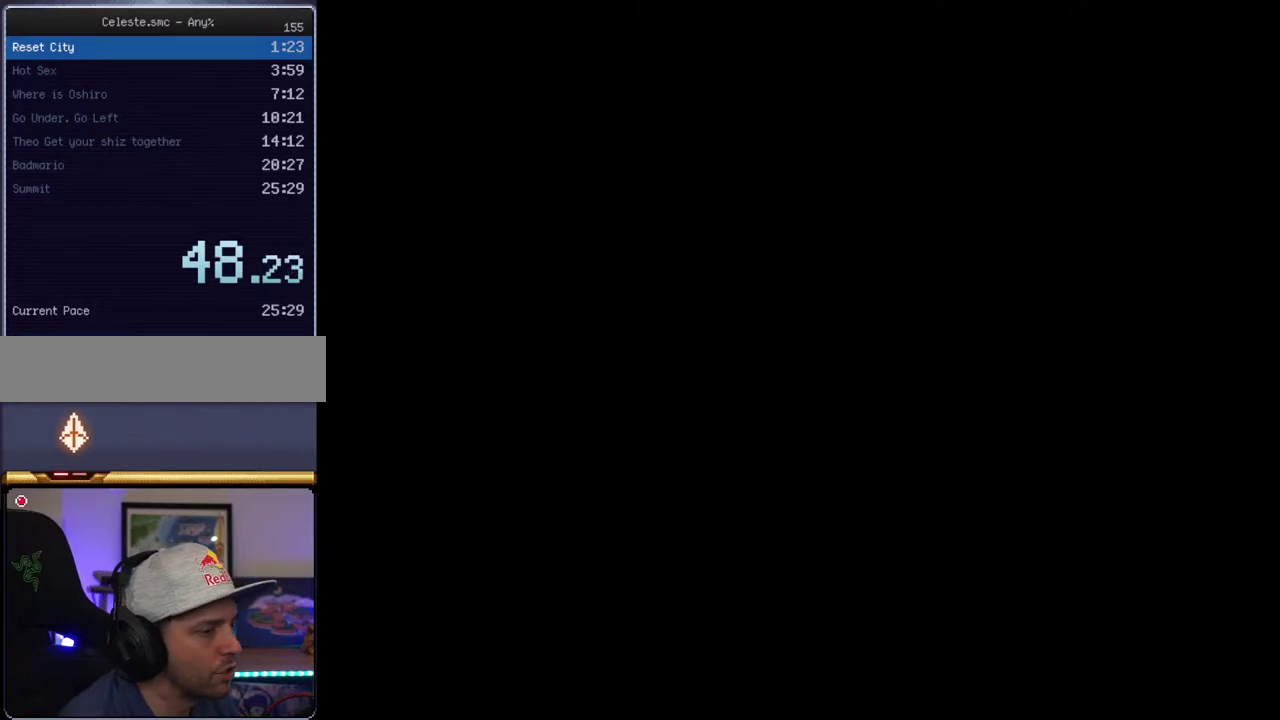
{"buttons": ["B", "Y"], "events": []}
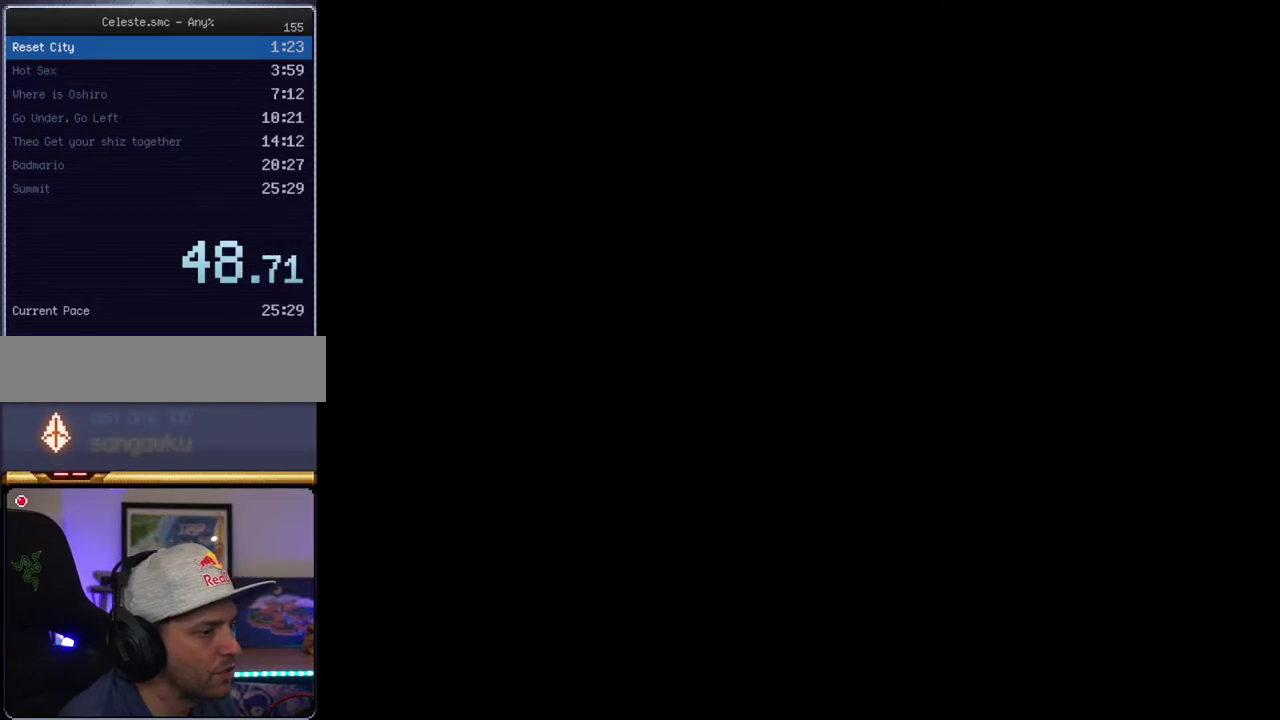
{"buttons": ["Y", "DPAD_LEFT"], "events": [[300, "B", "up"], [333, "DPAD_LEFT", "down"]]}
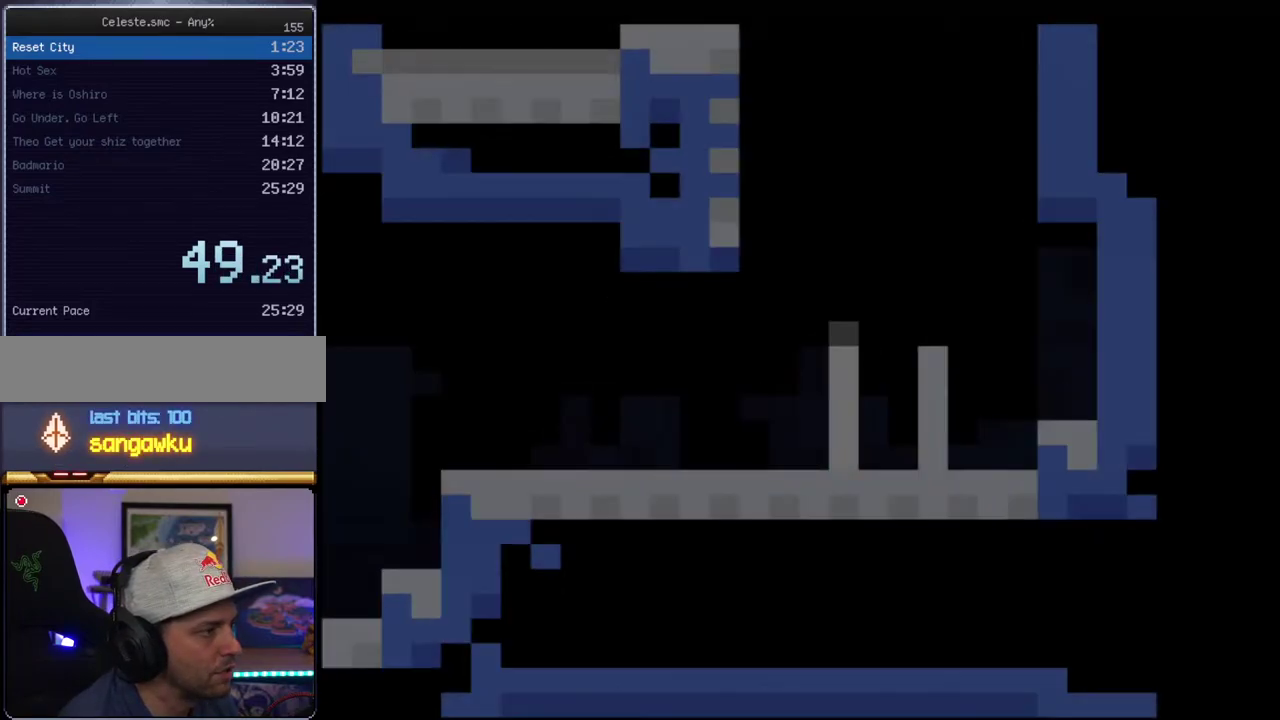
{"buttons": ["B", "Y", "DPAD_LEFT"], "events": [[450, "B", "down"]]}
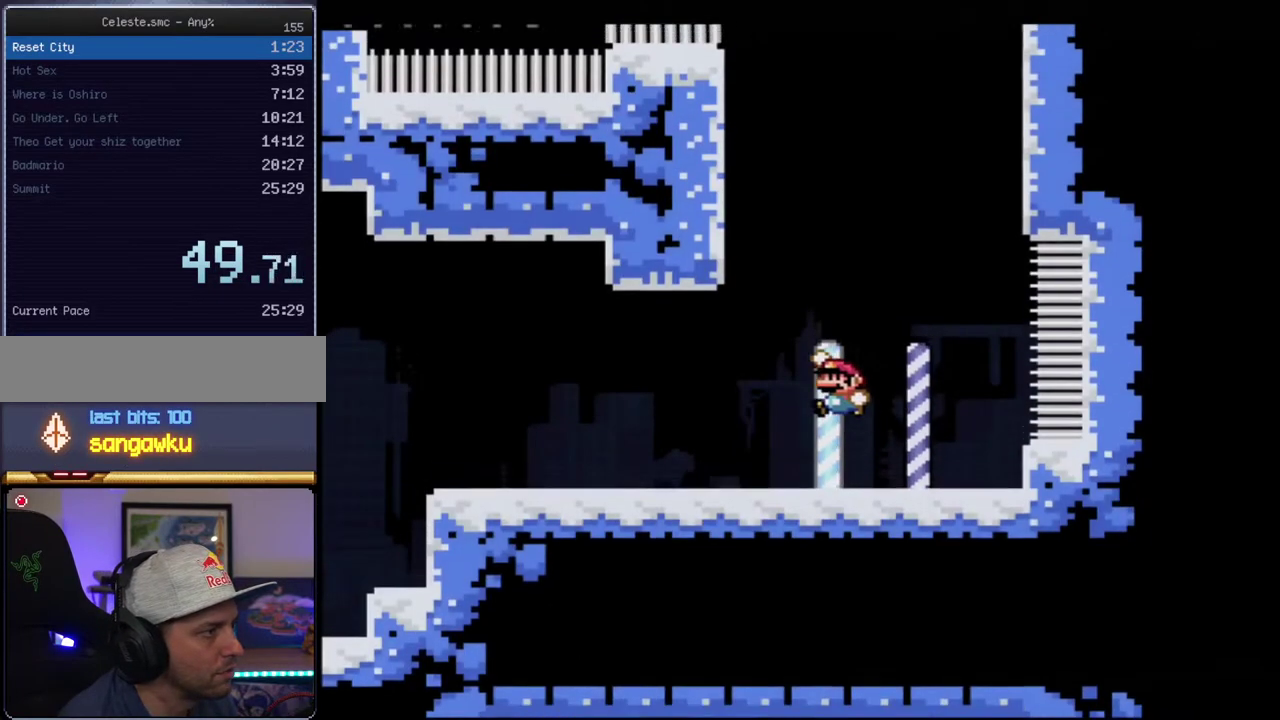
{"buttons": ["B", "Y"], "events": [[200, "B", "up"], [333, "B", "down"], [400, "DPAD_LEFT", "up"]]}
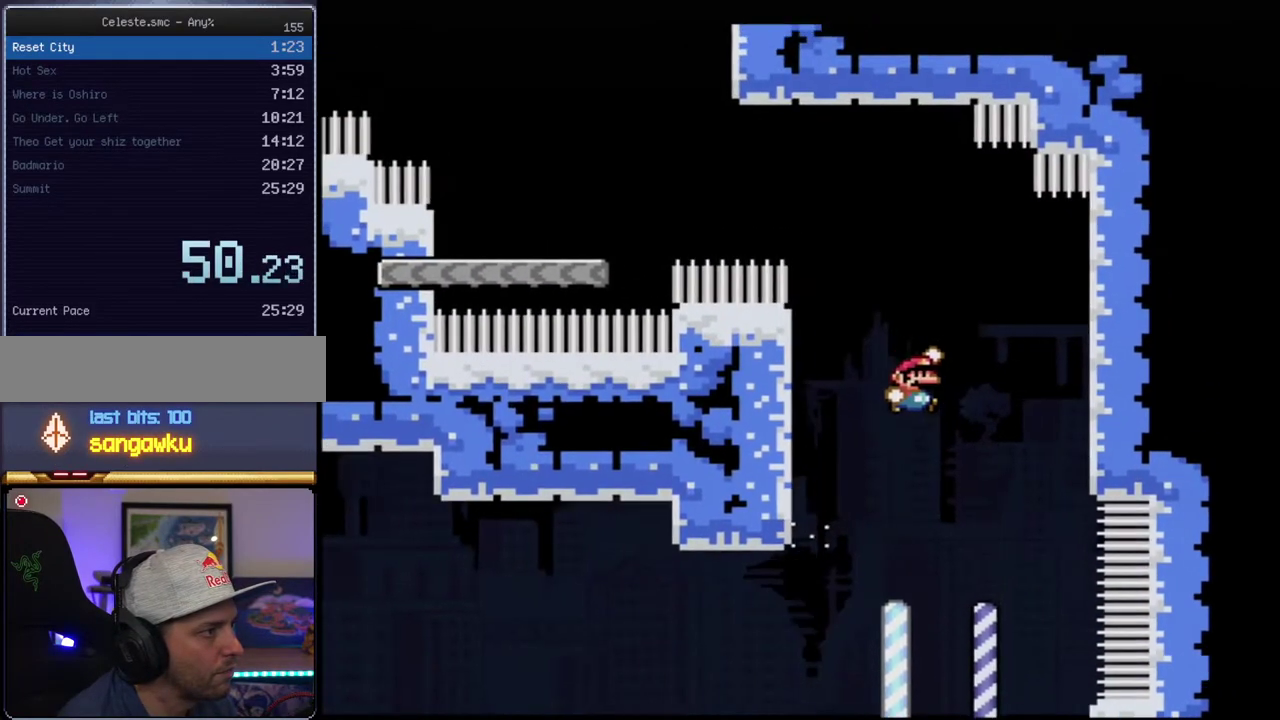
{"buttons": ["Y"], "events": [[217, "DPAD_LEFT", "down"], [217, "DPAD_UP", "down"], [267, "R1", "down"], [333, "B", "up"], [333, "R1", "up"], [367, "DPAD_LEFT", "up"], [400, "DPAD_UP", "up"]]}
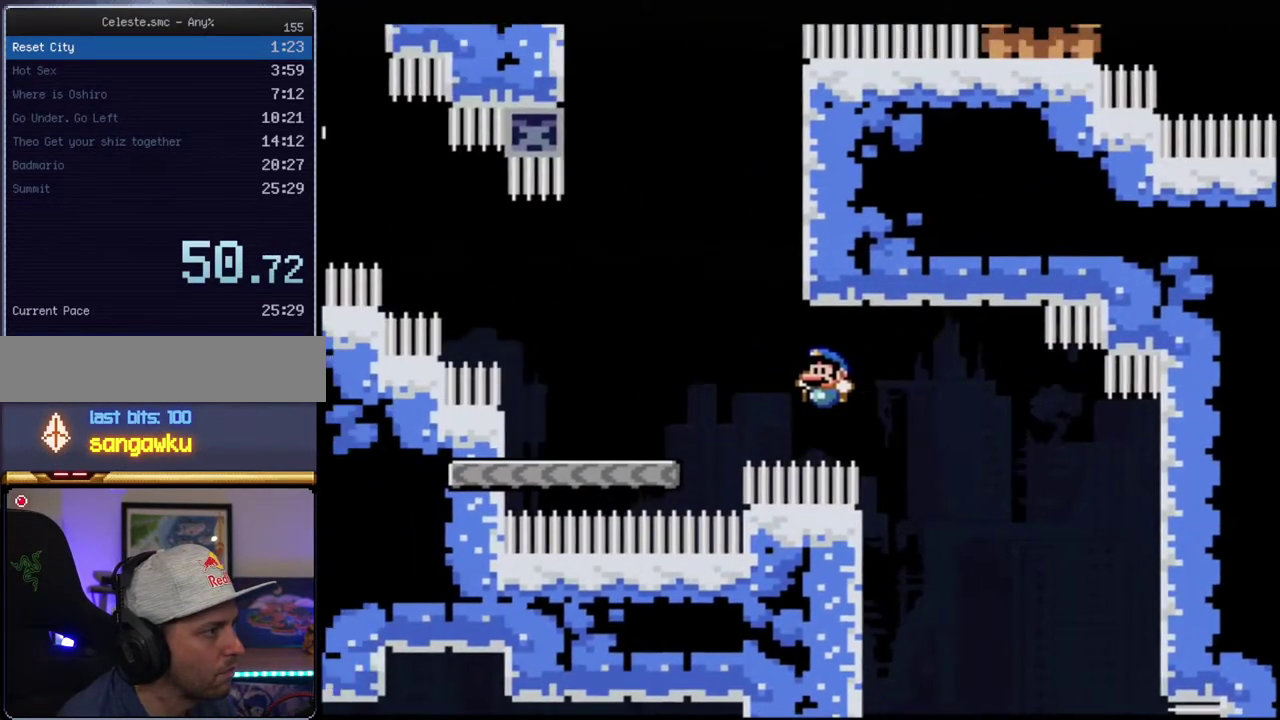
{"buttons": ["B", "Y"], "events": [[267, "B", "down"]]}
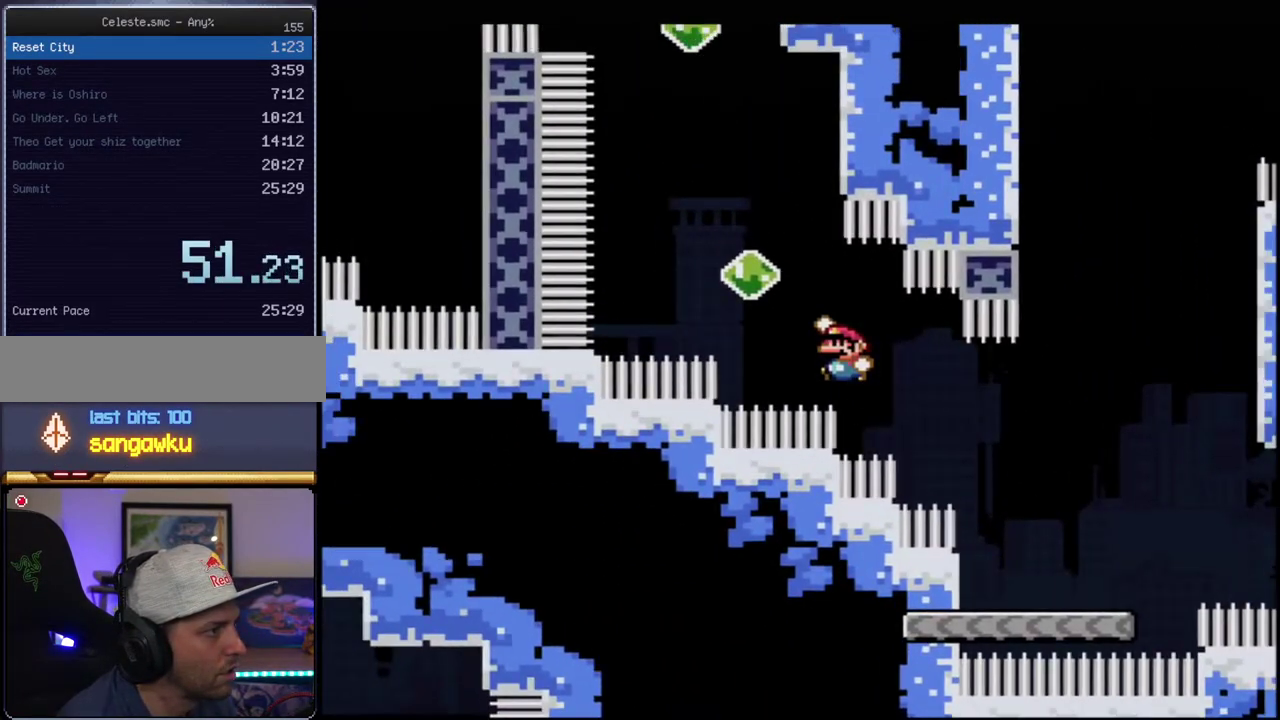
{"buttons": ["B", "Y", "R1", "DPAD_UP", "DPAD_LEFT"], "events": [[50, "DPAD_UP", "down"], [117, "R1", "down"], [300, "R1", "up"], [433, "DPAD_LEFT", "down"], [483, "R1", "down"]]}
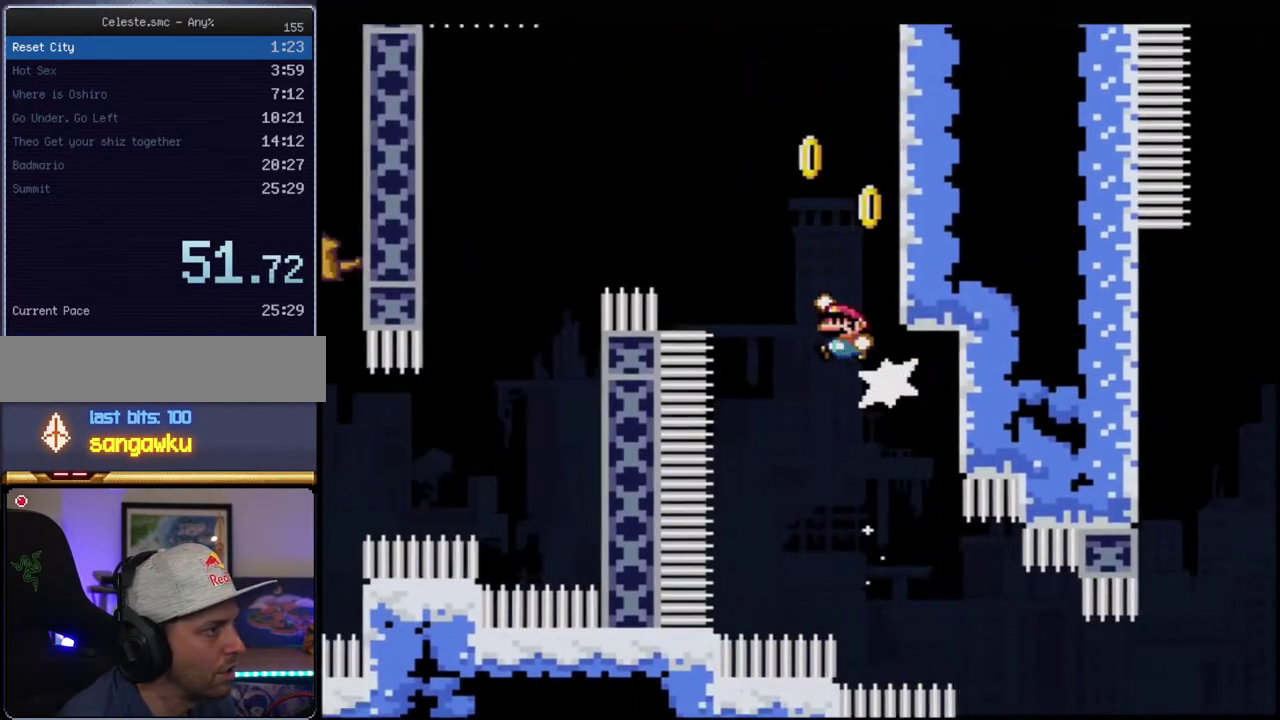
{"buttons": ["B", "Y", "DPAD_RIGHT"], "events": [[117, "R1", "up"], [133, "DPAD_LEFT", "up"], [133, "DPAD_UP", "up"], [183, "B", "up"], [367, "DPAD_RIGHT", "down"], [417, "B", "down"]]}
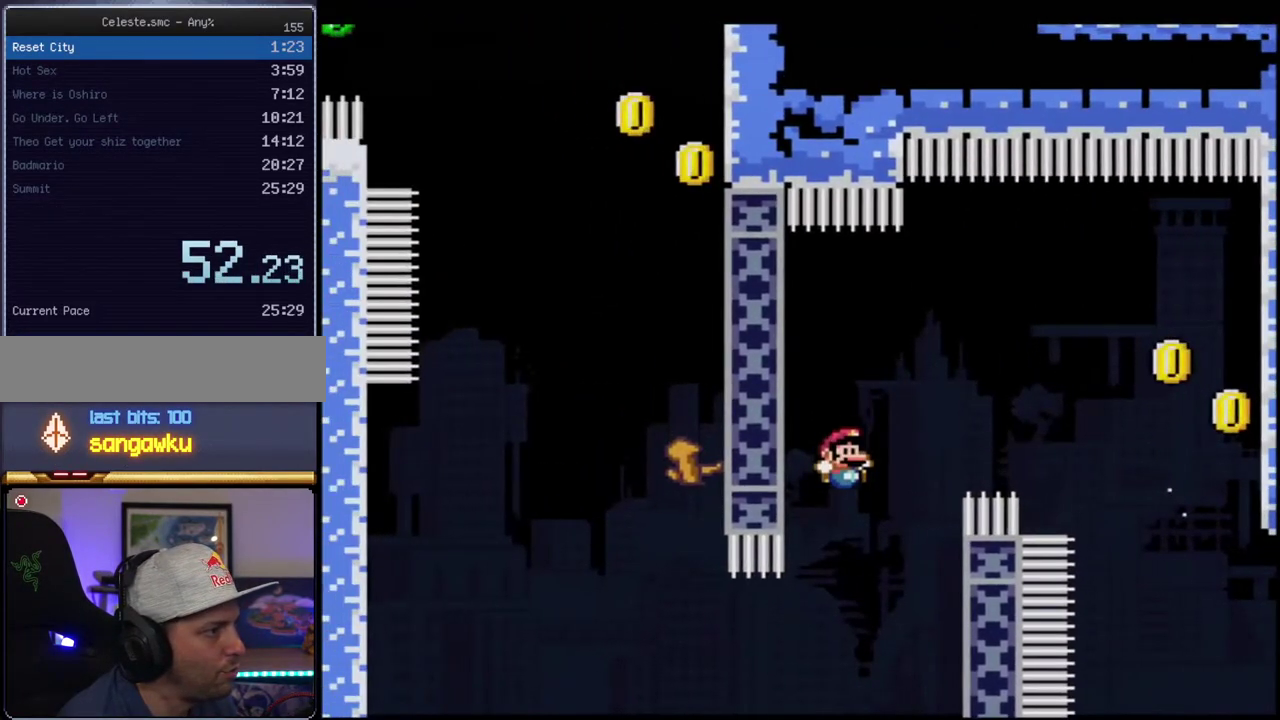
{"buttons": ["B", "Y"], "events": [[83, "DPAD_RIGHT", "up"], [117, "DPAD_LEFT", "down"], [267, "R1", "down"], [367, "DPAD_LEFT", "up"], [450, "R1", "up"]]}